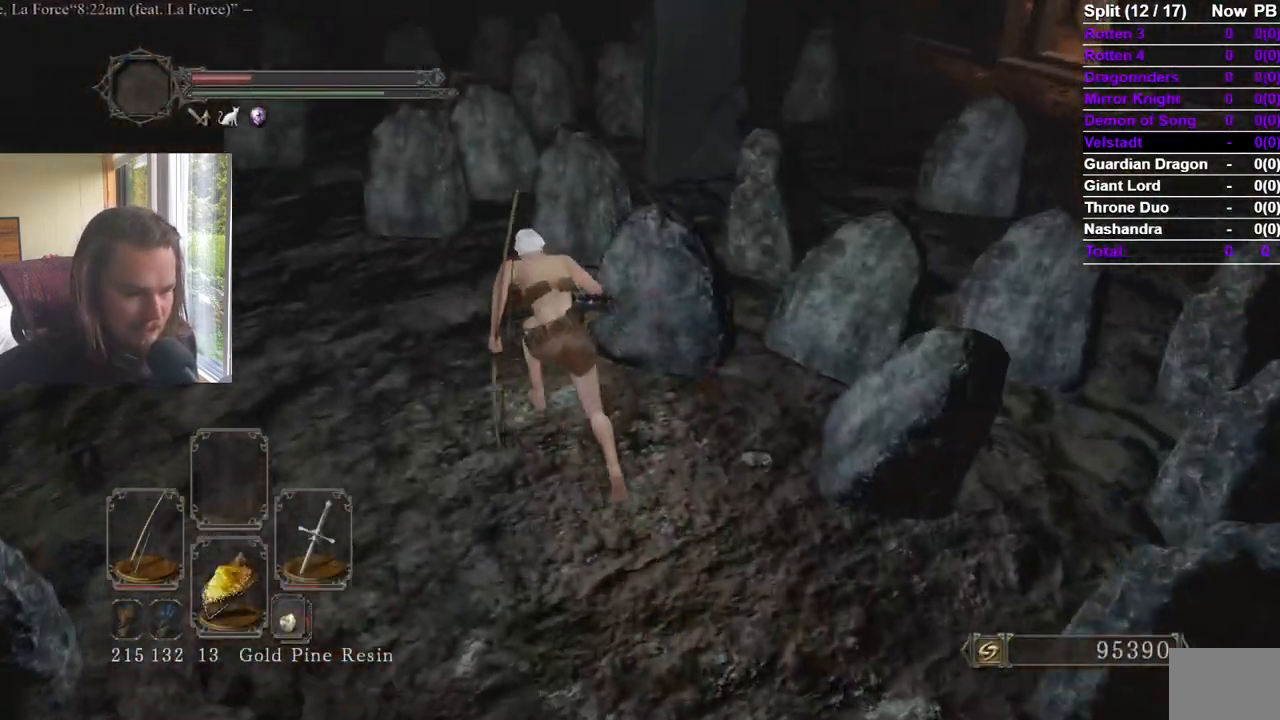
Gameplay with a controller (Xbox layout); each line is a JSON object with the inputs held at the frame after it. "events" lists button and stick changes between this image and that frame as [ms after this image, input, new state], when the widget could be followed in between. Not read: X.
{"buttons": ["B"], "left_stick": "up", "right_stick": "center", "events": [[183, "left_stick", "up-right"], [433, "right_stick", "center"], [450, "left_stick", "up"]]}
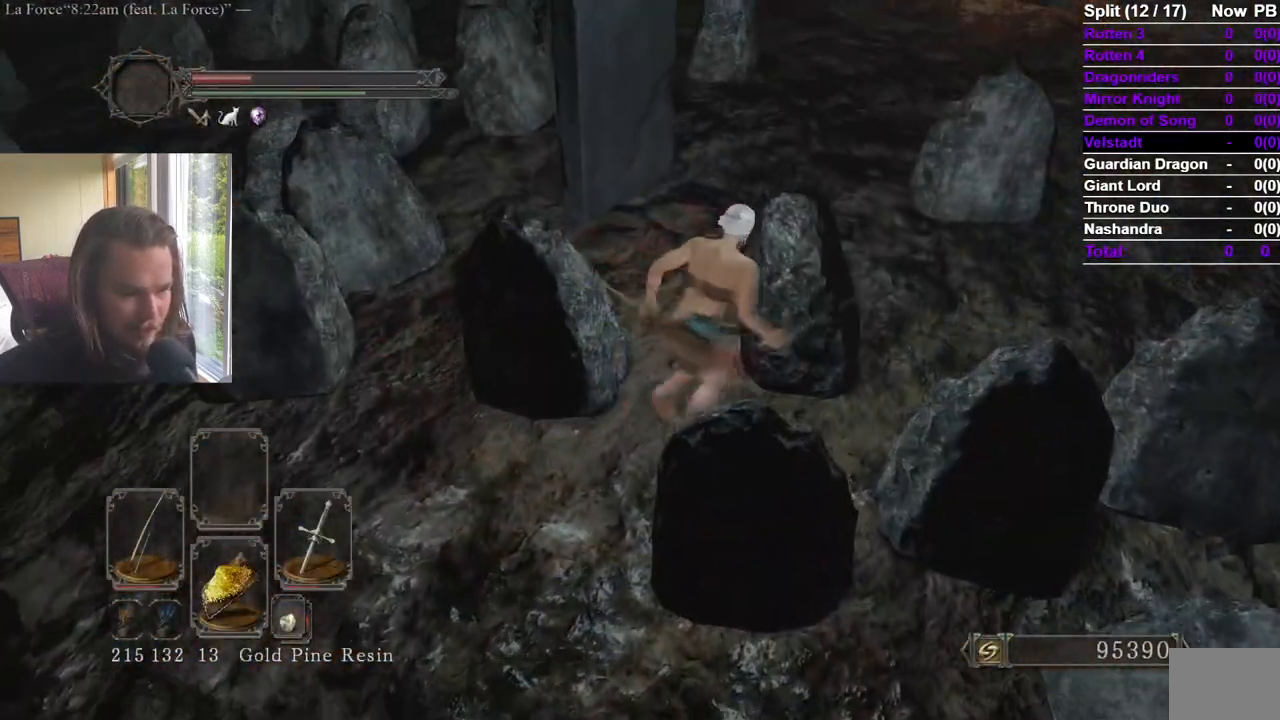
{"buttons": ["B"], "left_stick": "up-right", "right_stick": "up", "events": [[200, "left_stick", "up-right"], [401, "right_stick", "right"], [501, "right_stick", "up"]]}
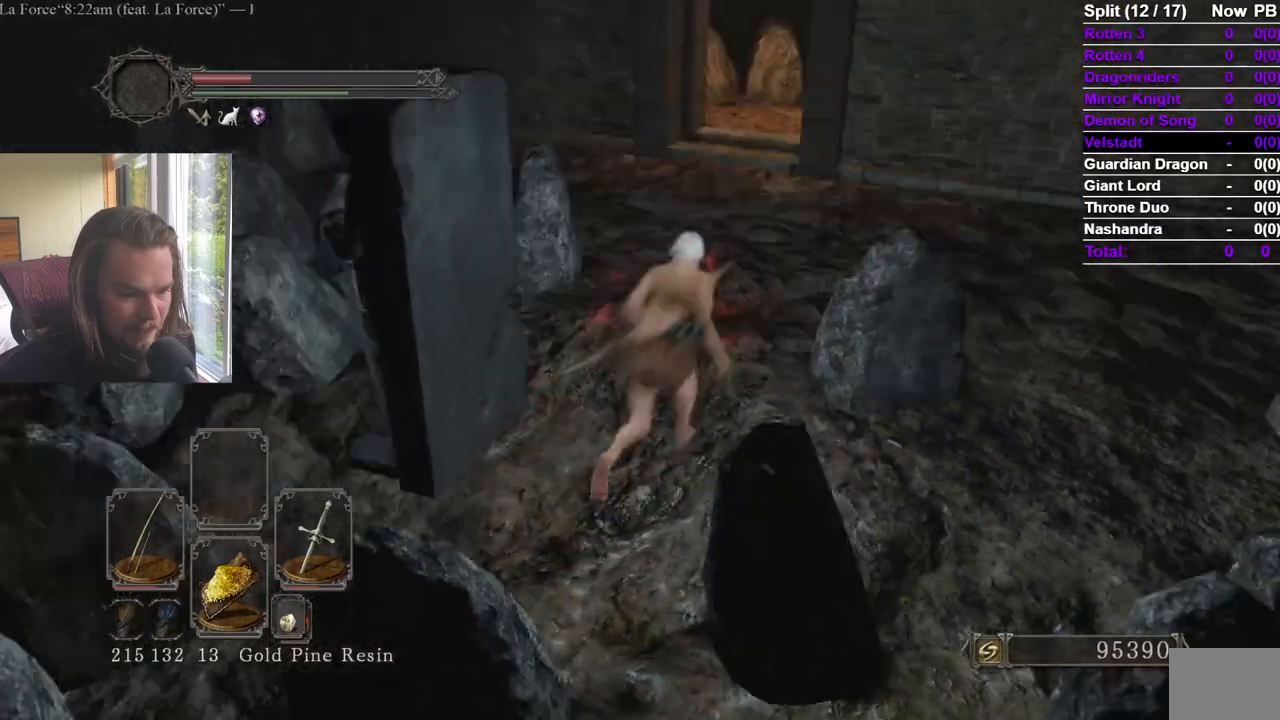
{"buttons": [], "left_stick": "up", "right_stick": "center", "events": [[33, "right_stick", "center"], [66, "left_stick", "up"], [300, "B", "up"]]}
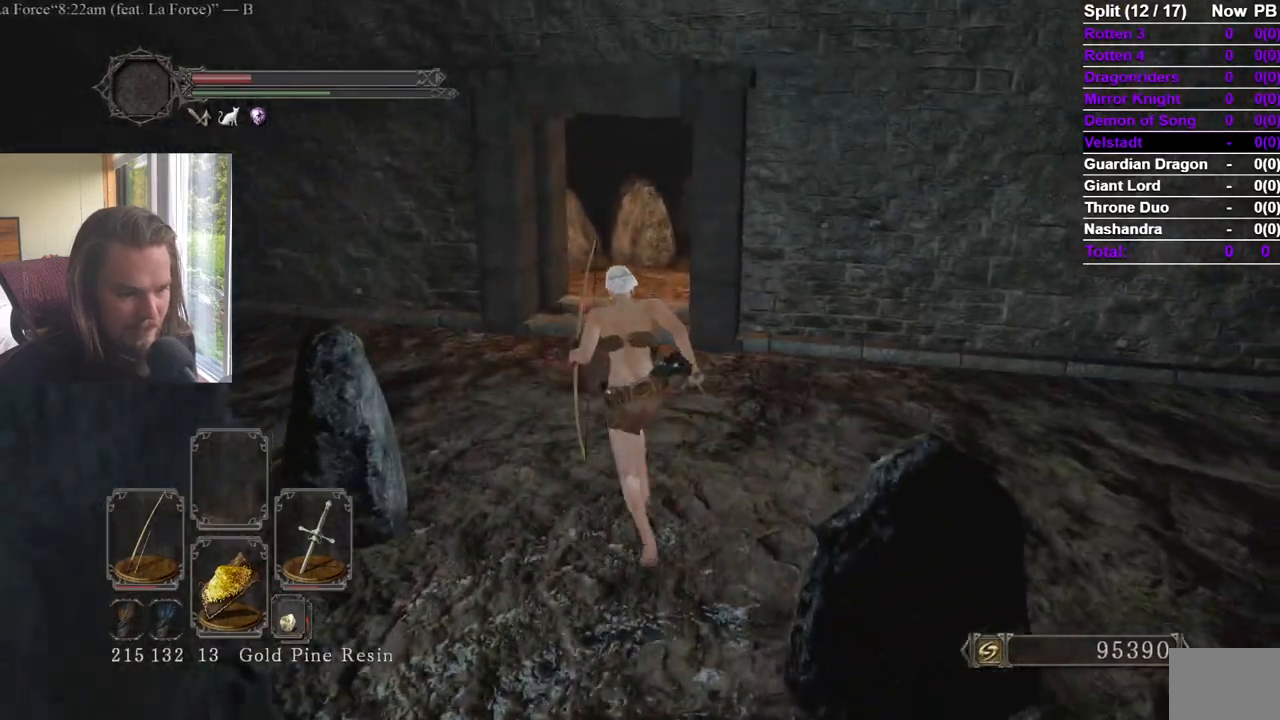
{"buttons": ["B"], "left_stick": "up", "right_stick": "down-left"}
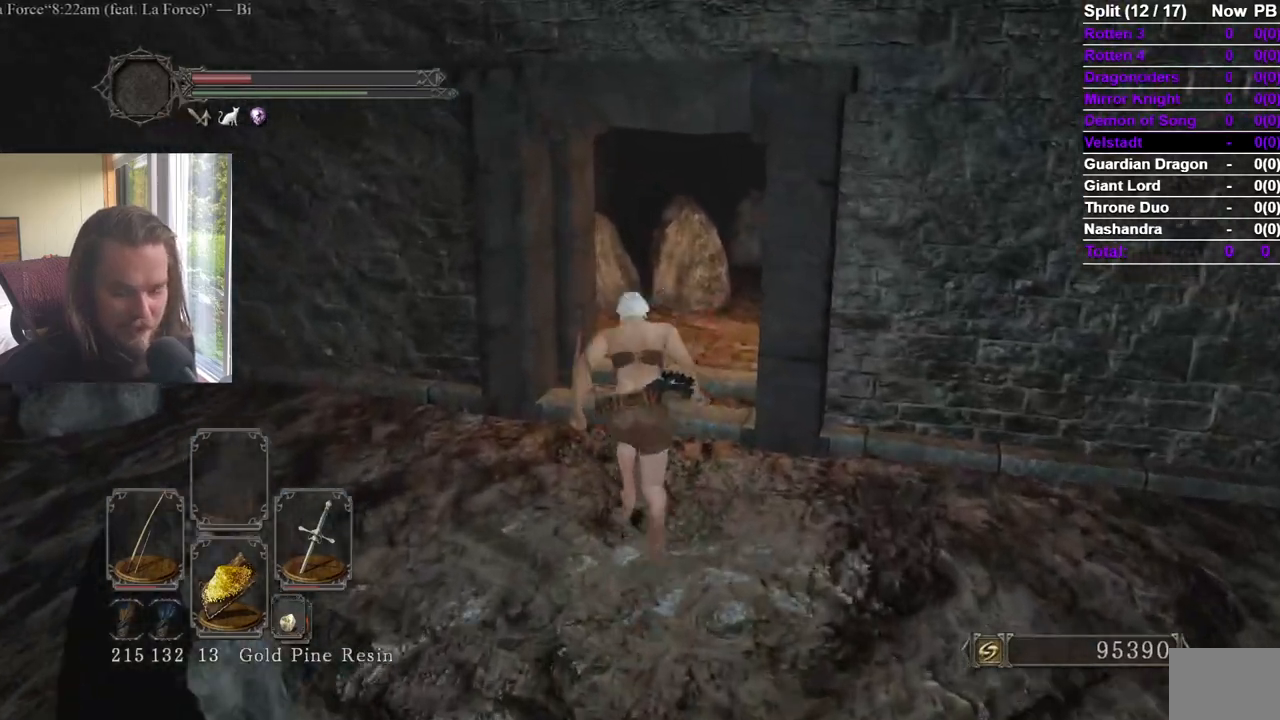
{"buttons": ["B"], "left_stick": "up", "right_stick": "down-left"}